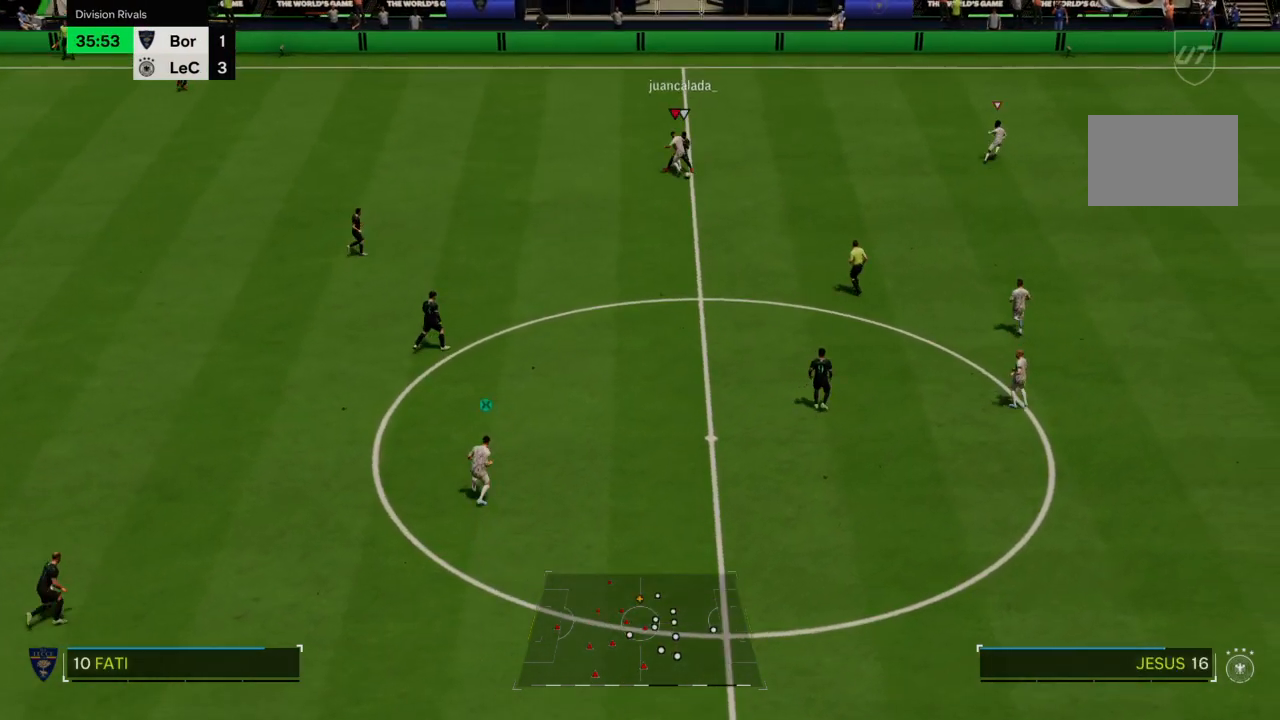
Gameplay with a controller (PlayStation layout); each line is a JSON object with the inputs held at the frame after it. "events" lists button and stick changes between this image and that frame as [ms after this image, input, new state], when the widget could be followed in between. Not read: L3 R3.
{"buttons": ["L2", "R2"], "left_stick": "down-left", "right_stick": "center", "events": [[467, "R2", "down"]]}
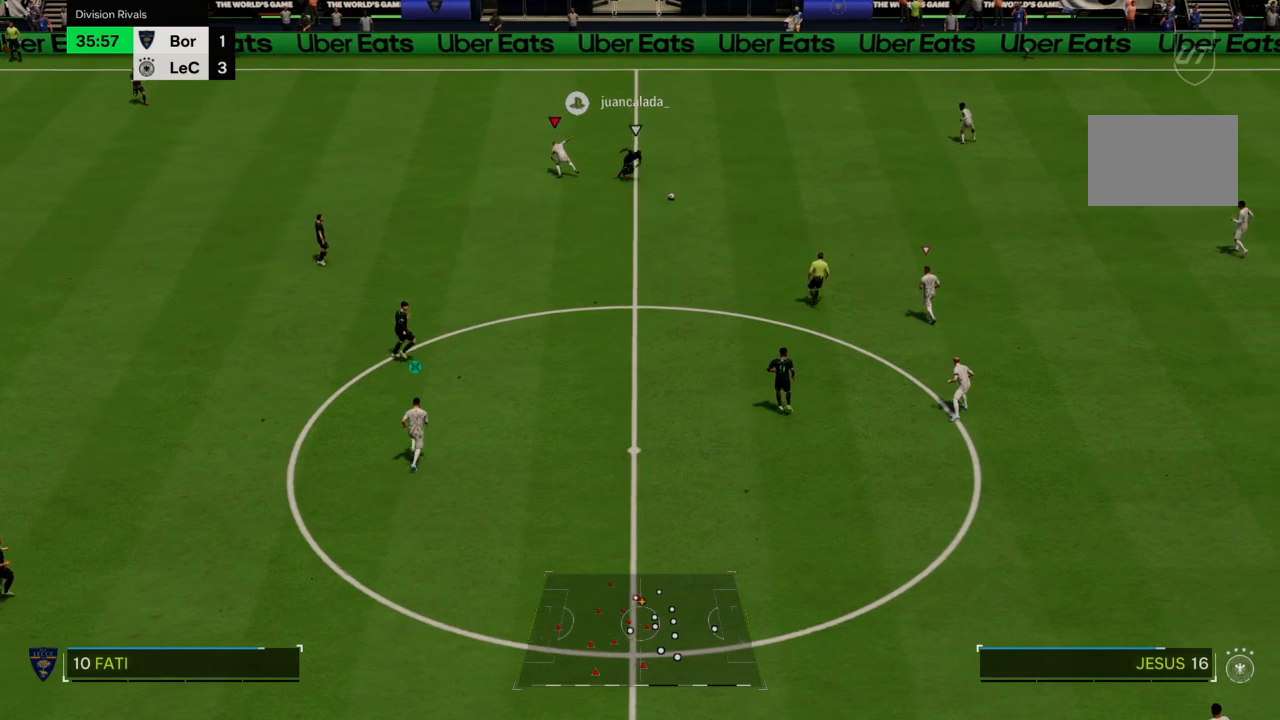
{"buttons": ["L2", "R2"], "left_stick": "down-right", "right_stick": "center", "events": [[100, "left_stick", "down-right"]]}
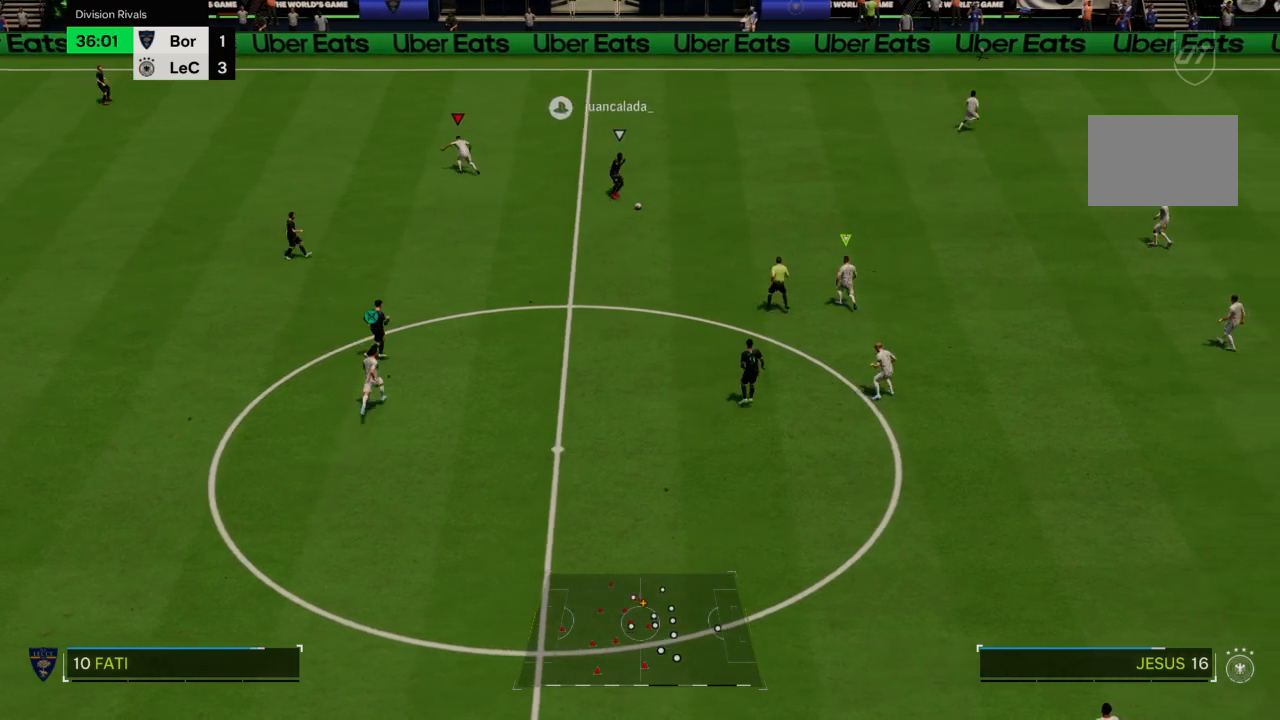
{"buttons": ["L2", "R2"], "left_stick": "down", "right_stick": "center", "events": [[467, "left_stick", "down"]]}
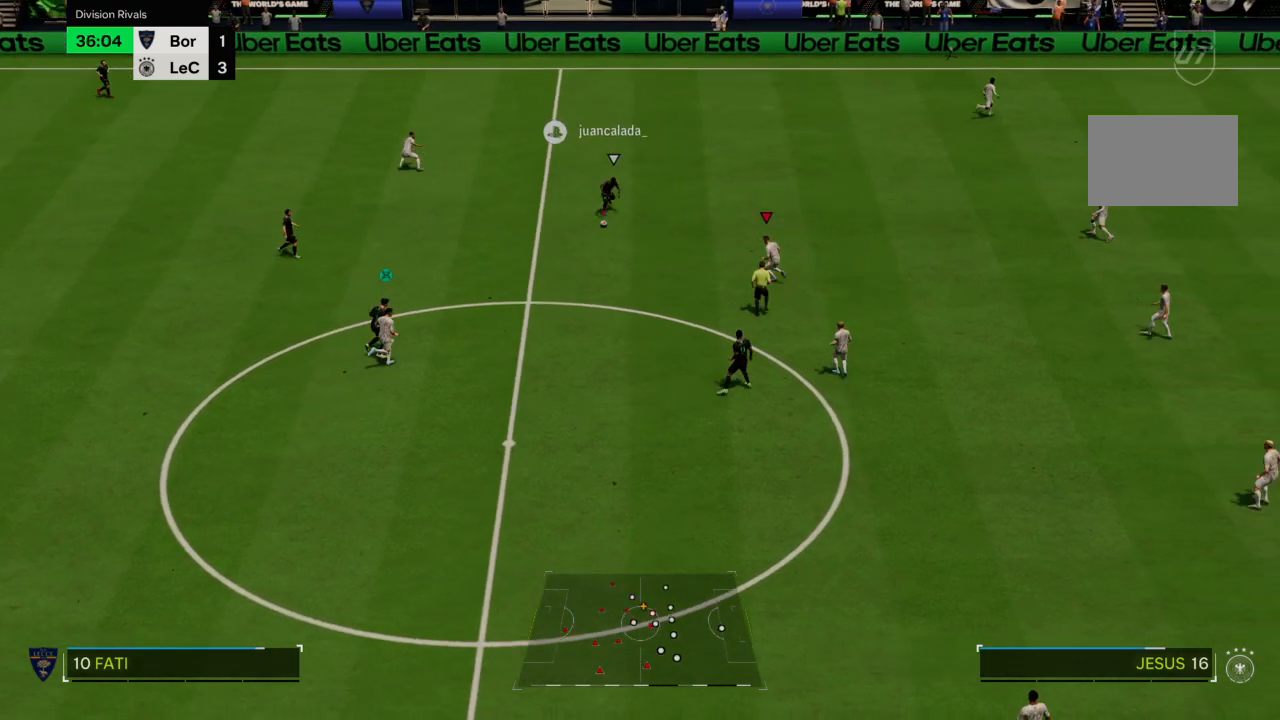
{"buttons": ["L2", "R2"], "left_stick": "down-left", "right_stick": "center", "events": [[66, "left_stick", "down-left"]]}
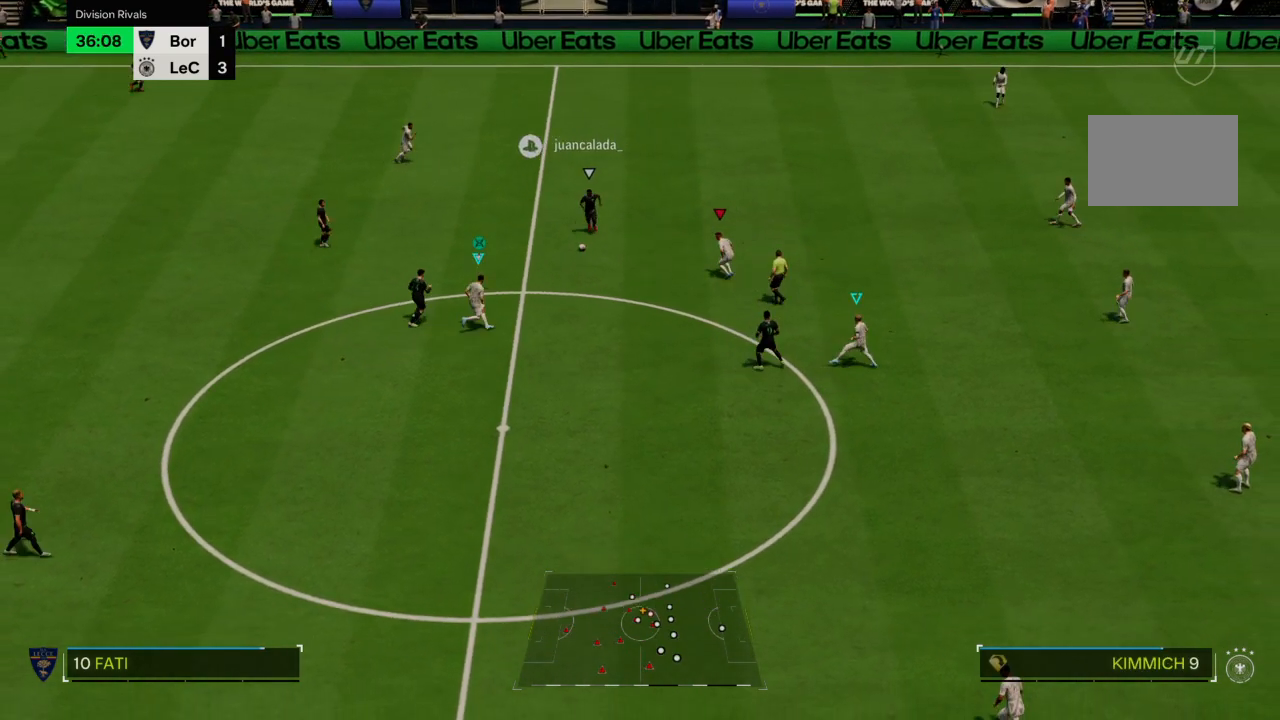
{"buttons": ["CROSS", "L2", "R2"], "left_stick": "left", "right_stick": "center", "events": [[434, "CROSS", "down"], [467, "left_stick", "left"]]}
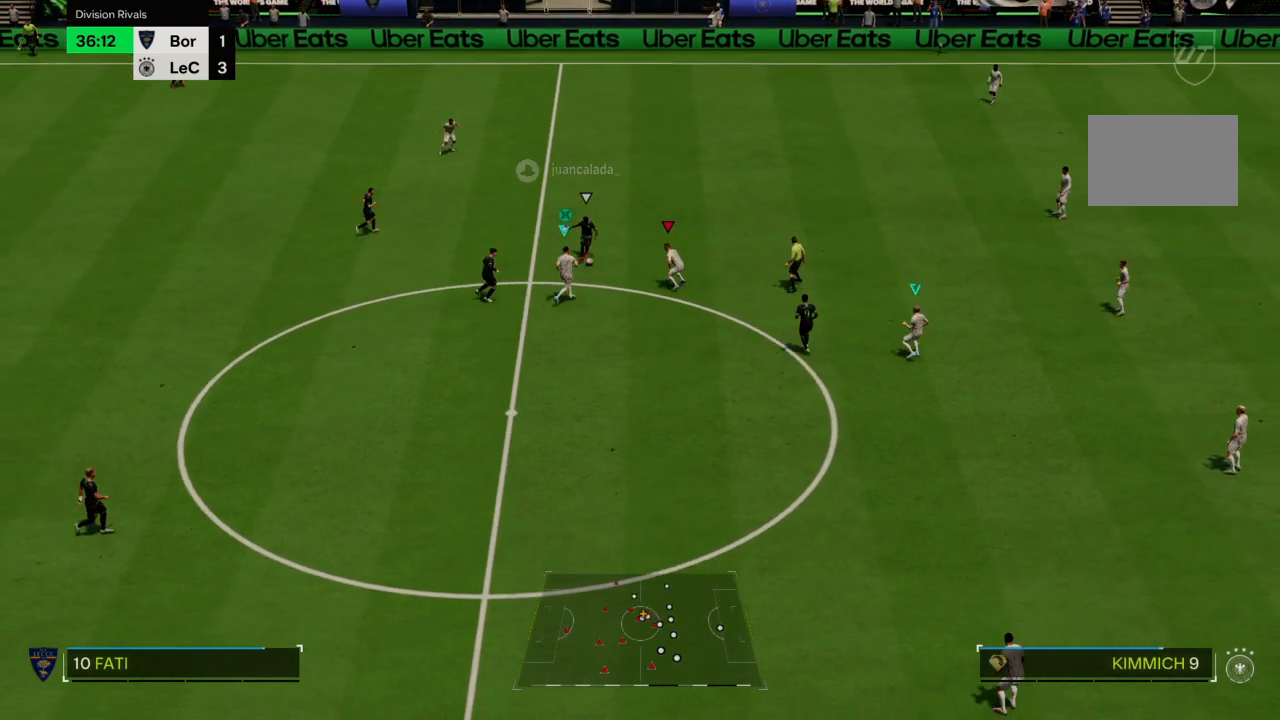
{"buttons": ["CROSS", "L2"], "left_stick": "left", "right_stick": "center", "events": [[66, "R2", "up"]]}
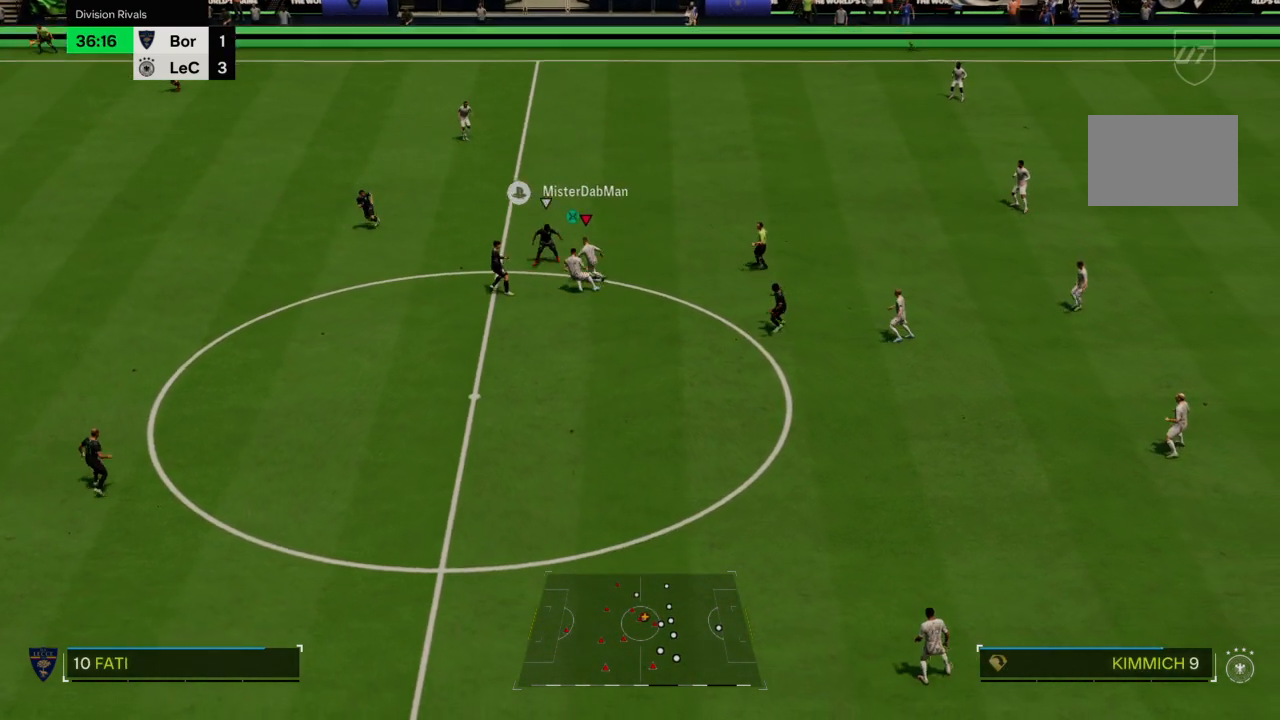
{"buttons": ["R2"], "left_stick": "down-left", "right_stick": "center", "events": [[167, "CROSS", "up"], [200, "R2", "down"], [200, "left_stick", "down-left"], [501, "L2", "up"]]}
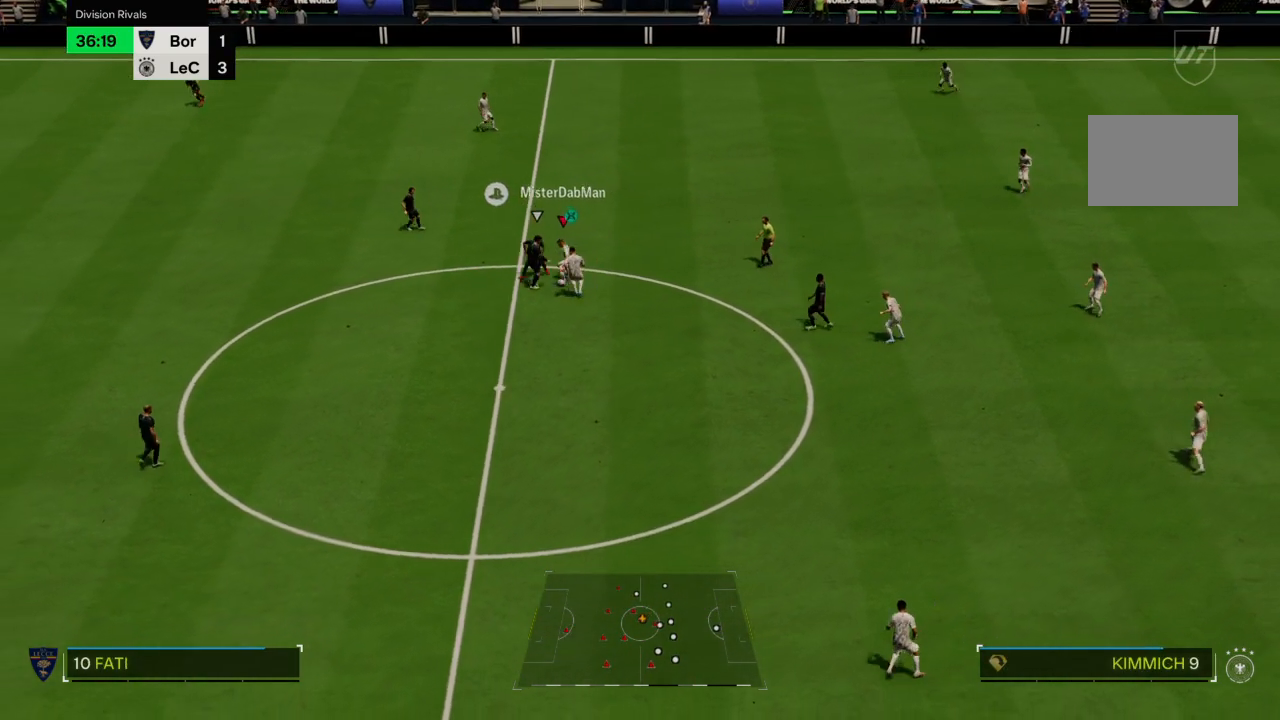
{"buttons": ["R2"], "left_stick": "down", "right_stick": "center", "events": [[33, "left_stick", "down"]]}
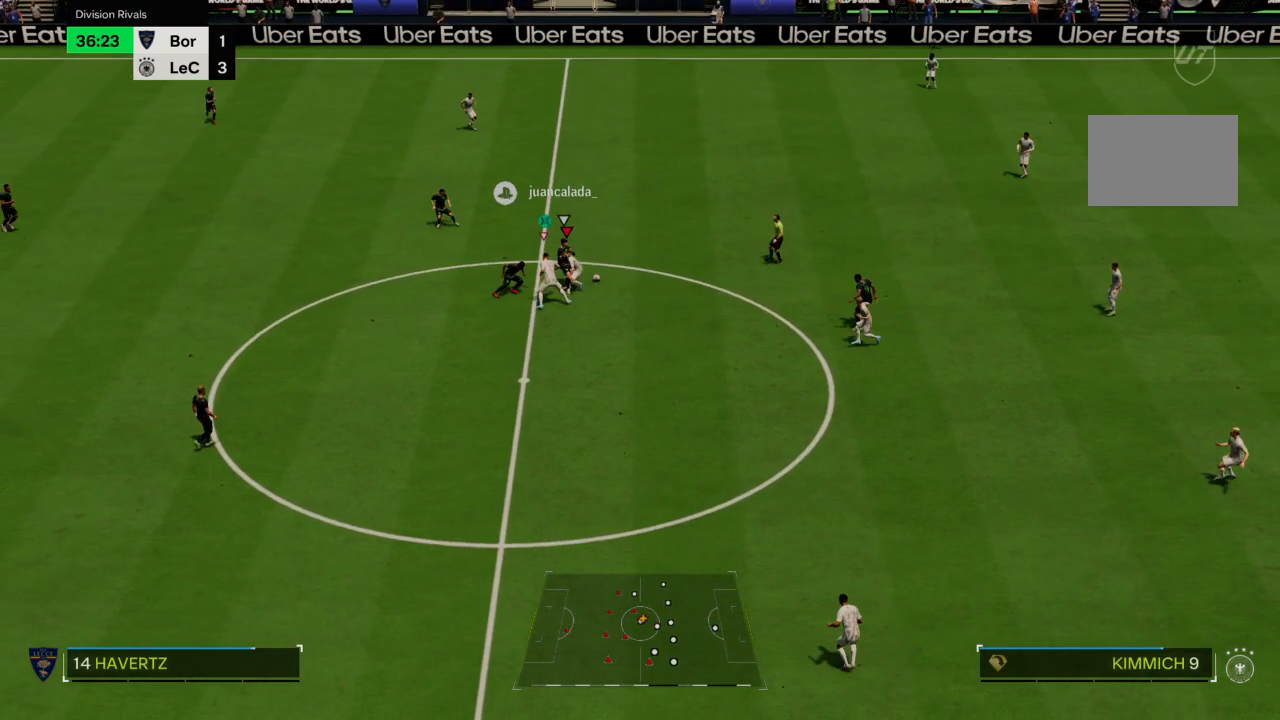
{"buttons": [], "left_stick": "up-right", "right_stick": "center", "events": [[167, "left_stick", "down-left"], [234, "CROSS", "down"], [401, "R2", "up"], [401, "left_stick", "down-right"], [434, "CROSS", "up"], [467, "left_stick", "up-right"]]}
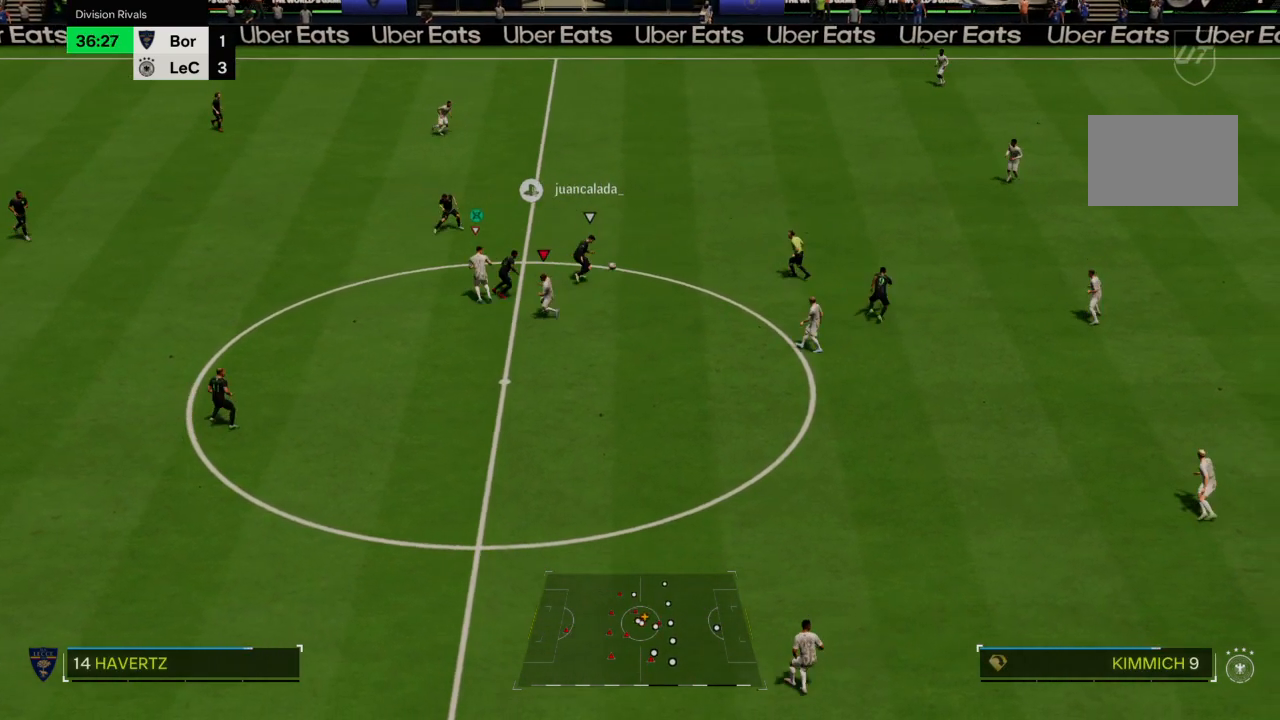
{"buttons": ["R2"], "left_stick": "up-right", "right_stick": "center", "events": [[100, "R2", "down"]]}
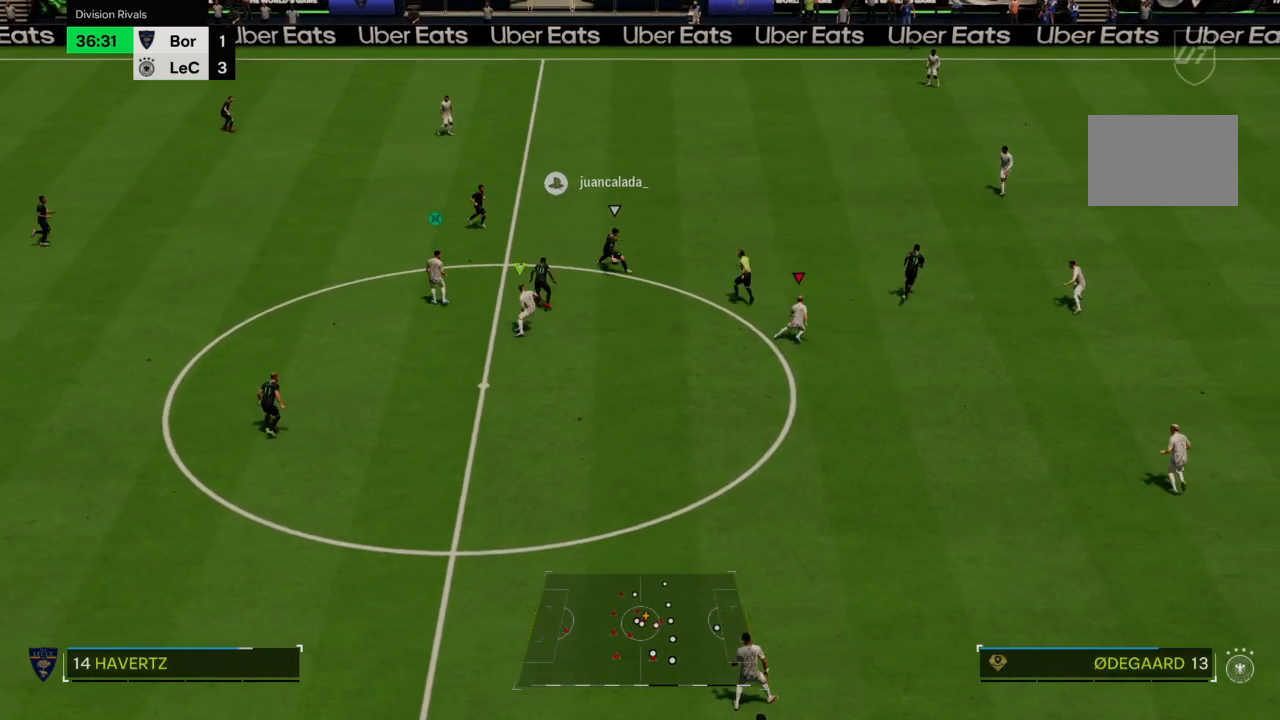
{"buttons": ["R2"], "left_stick": "up-right", "right_stick": "center", "events": []}
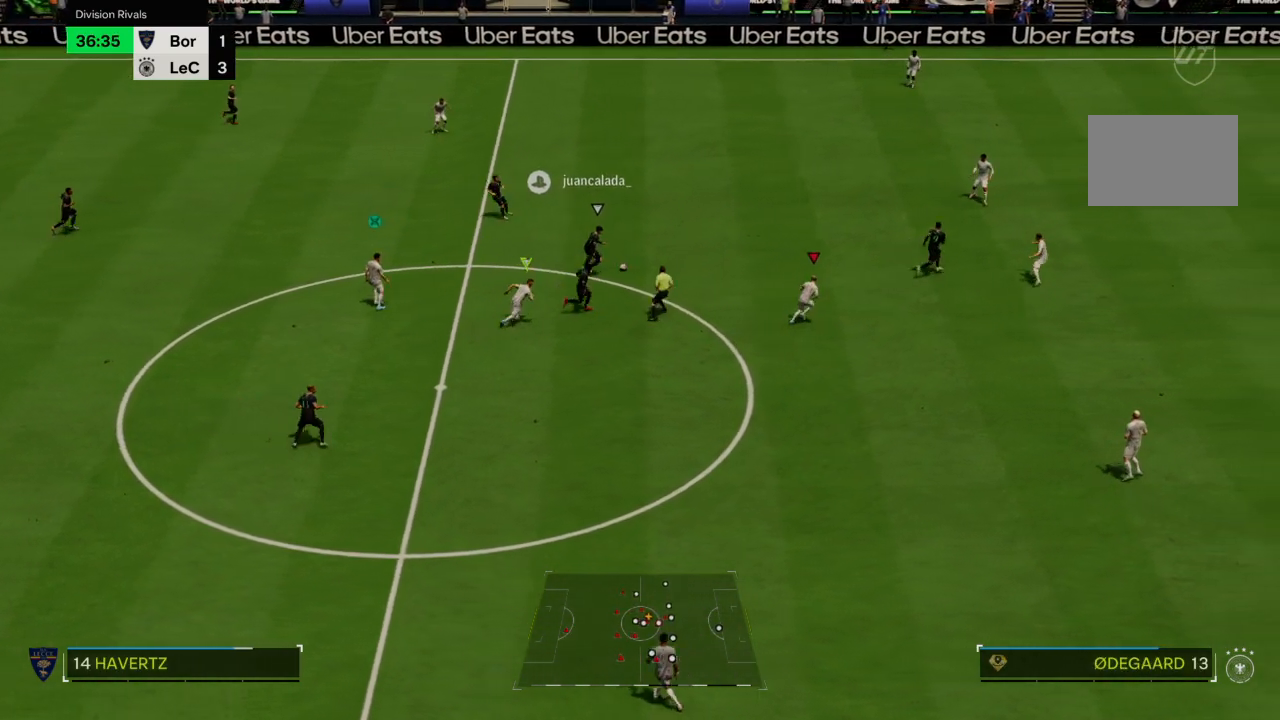
{"buttons": ["L2"], "left_stick": "down-right", "right_stick": "center", "events": [[400, "R2", "up"], [433, "left_stick", "down-right"], [467, "L2", "down"]]}